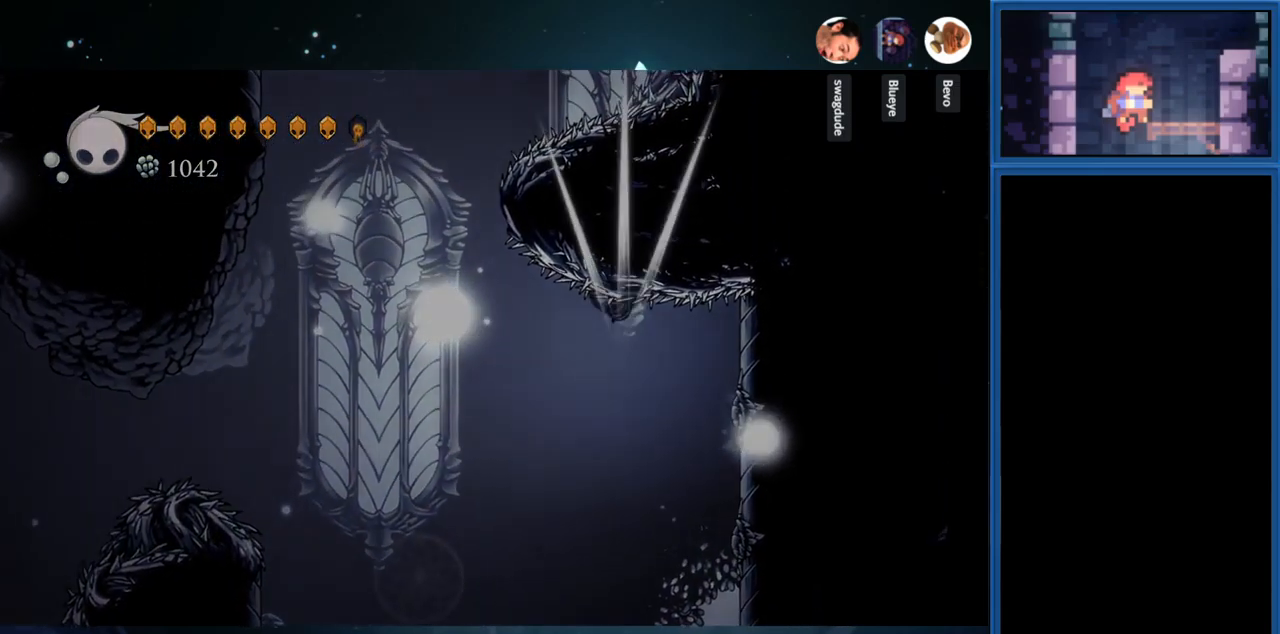
Gameplay with a controller (PlayStation layout); each line is a JSON object with the inputs held at the frame after it. "events" lists button and stick changes between this image and that frame as [ms after this image, input, new state], when the widget could be followed in between. Not read: L3 R3 left_stick.
{"buttons": [], "right_stick": "center", "events": [[134, "R1", "up"], [184, "CROSS", "up"], [267, "CROSS", "down"], [334, "DPAD_LEFT", "up"], [450, "CROSS", "up"]]}
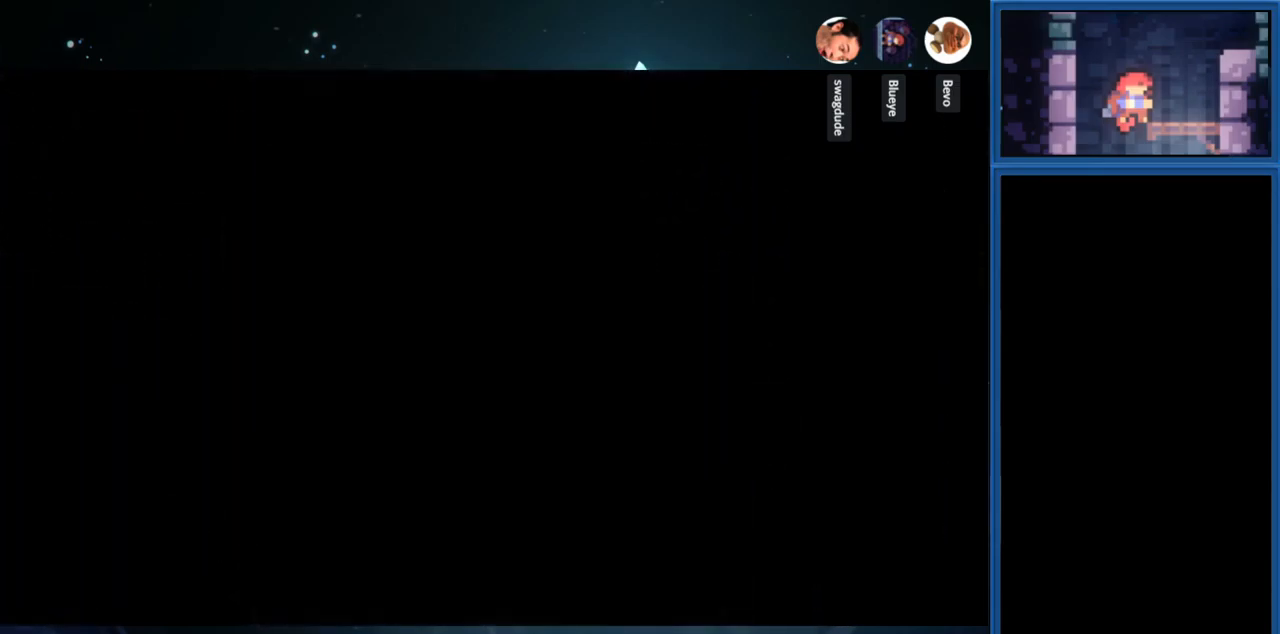
{"buttons": [], "right_stick": "center", "events": []}
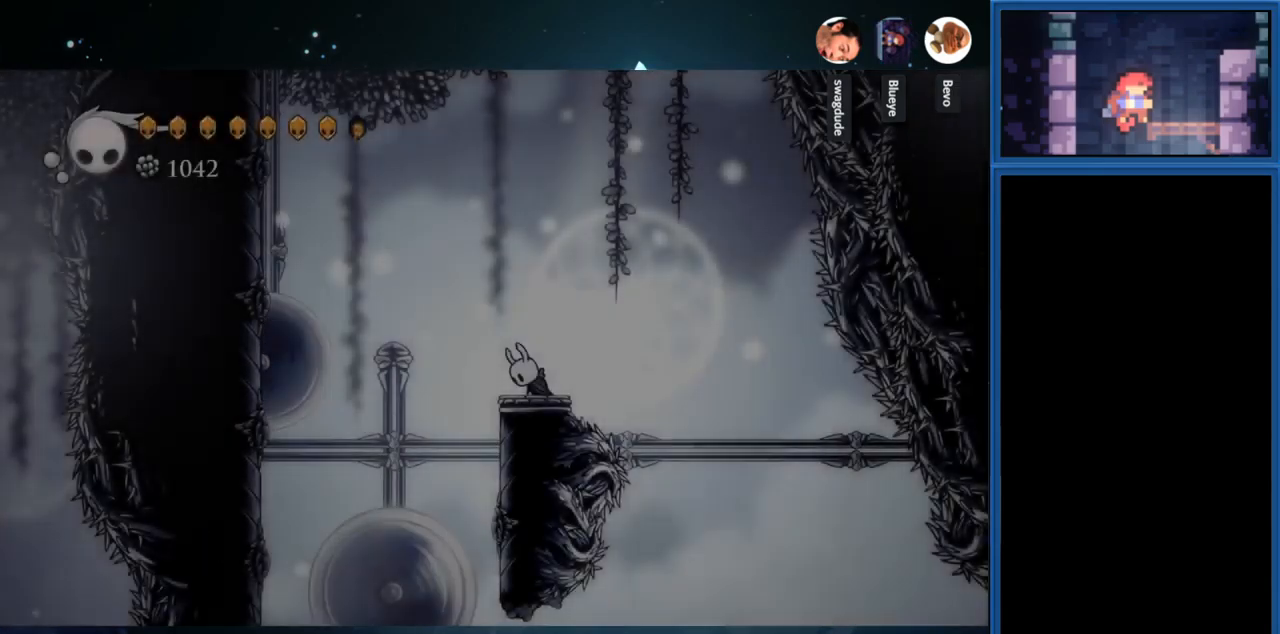
{"buttons": [], "right_stick": "center", "events": [[317, "DPAD_LEFT", "down"], [434, "DPAD_LEFT", "up"]]}
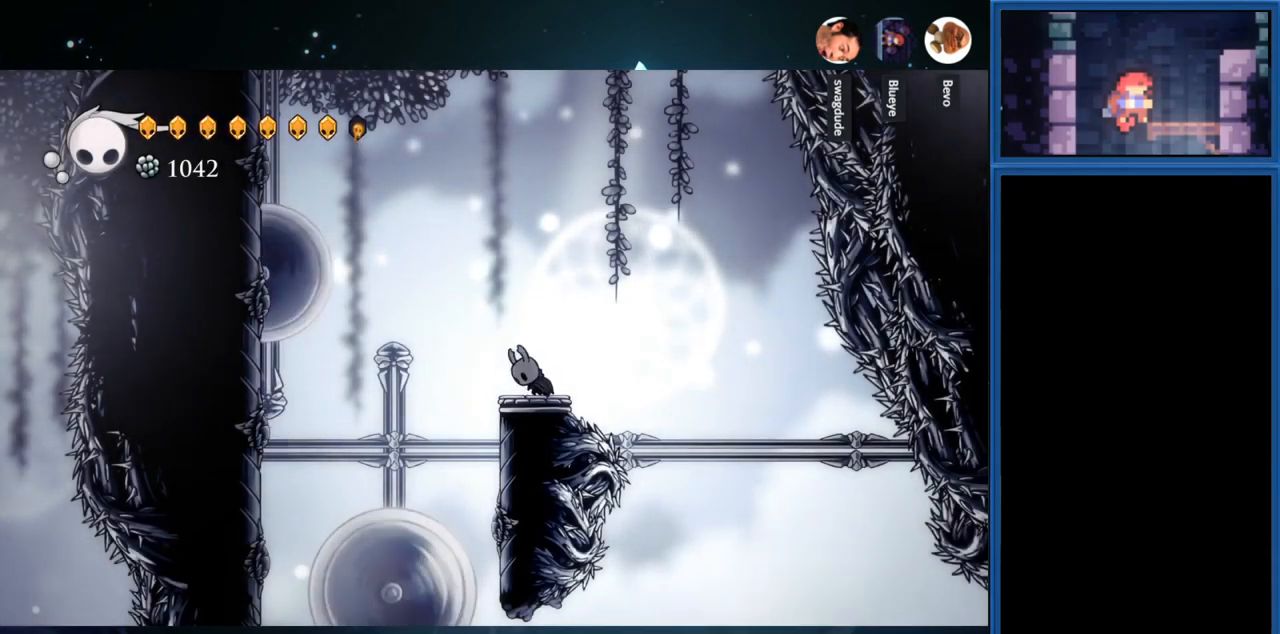
{"buttons": ["CROSS", "DPAD_LEFT"], "right_stick": "center", "events": [[350, "DPAD_LEFT", "down"], [450, "CROSS", "down"]]}
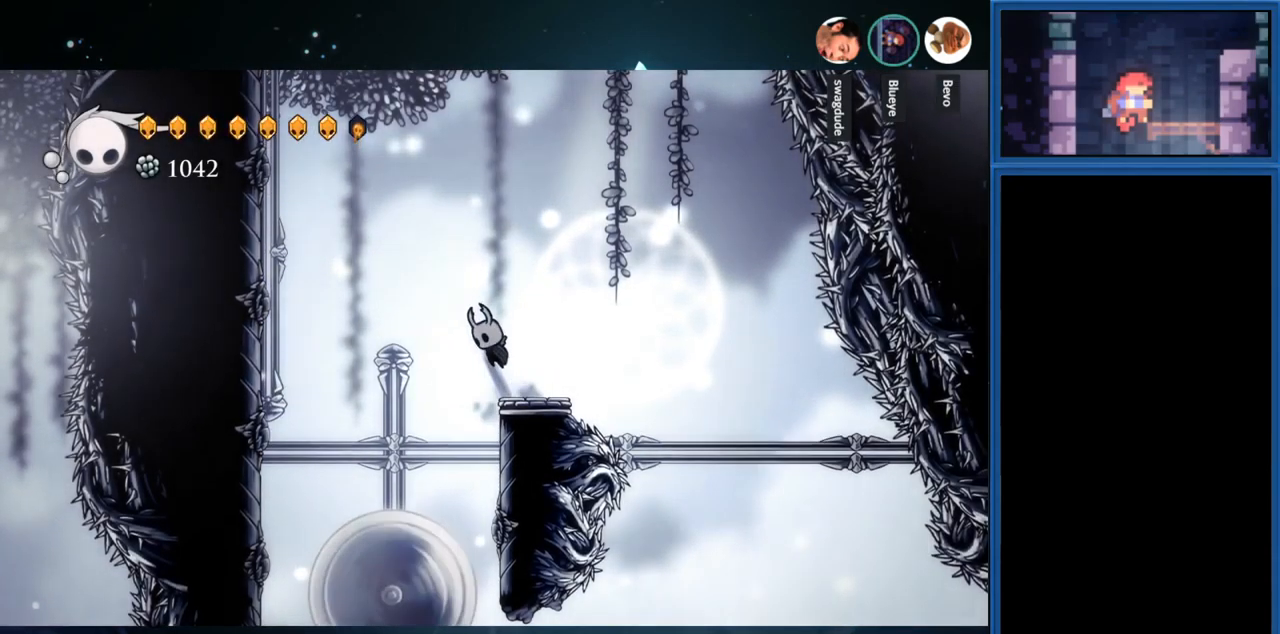
{"buttons": ["CROSS", "DPAD_LEFT"], "right_stick": "center", "events": []}
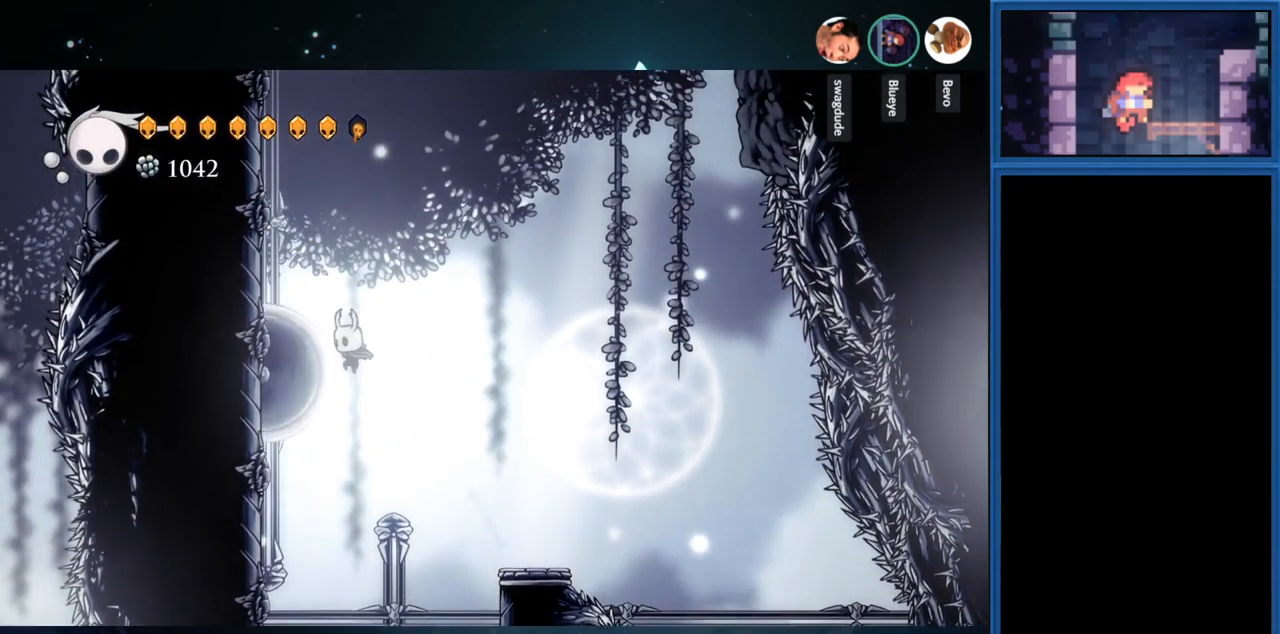
{"buttons": ["CROSS", "DPAD_LEFT"], "right_stick": "center", "events": [[217, "CROSS", "up"], [300, "CROSS", "down"]]}
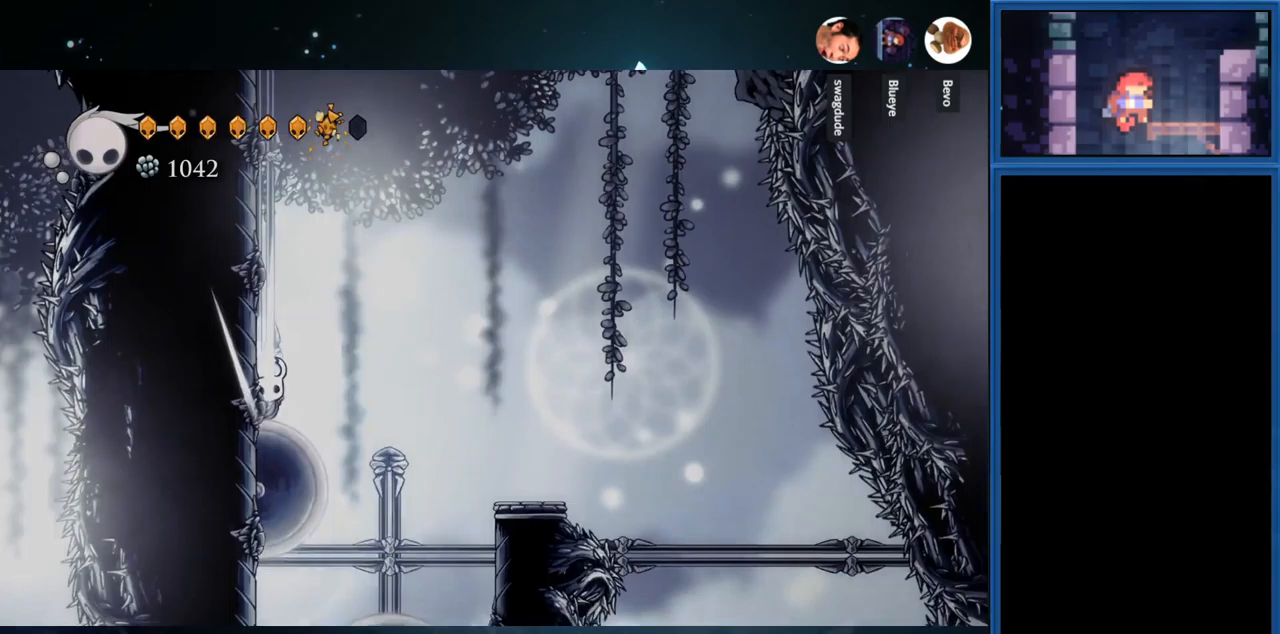
{"buttons": ["CROSS"], "right_stick": "center", "events": [[167, "DPAD_LEFT", "up"], [200, "CROSS", "up"], [267, "CROSS", "down"], [400, "CROSS", "up"], [433, "CROSS", "down"]]}
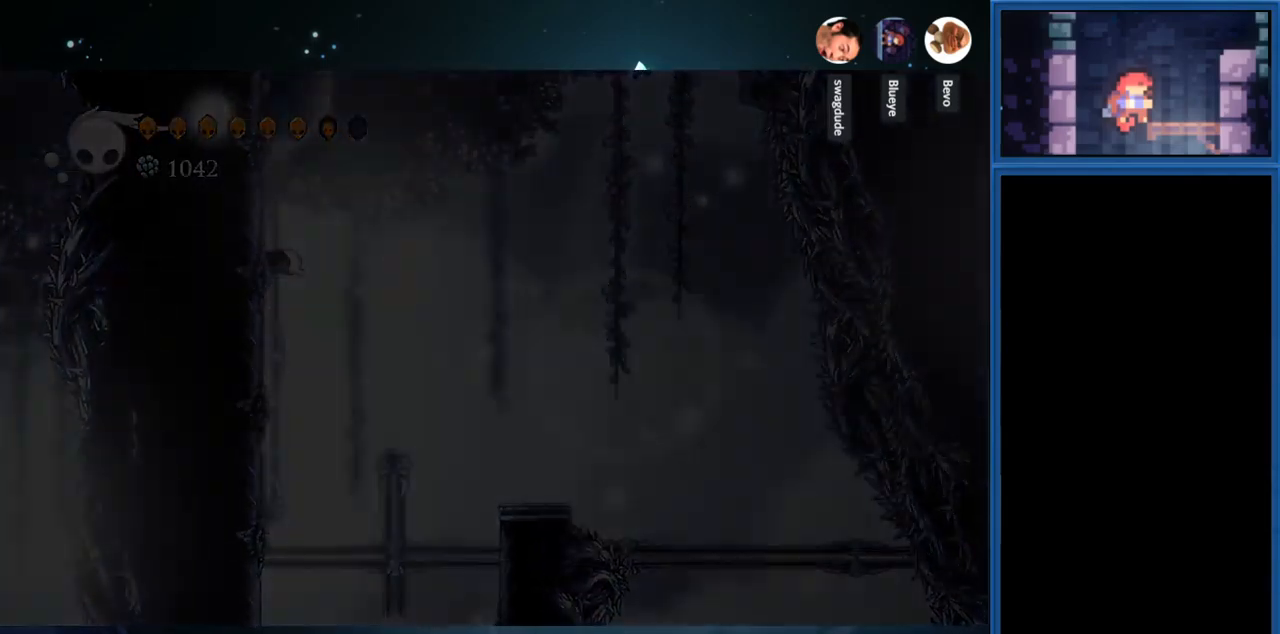
{"buttons": [], "right_stick": "center", "events": [[83, "CROSS", "up"]]}
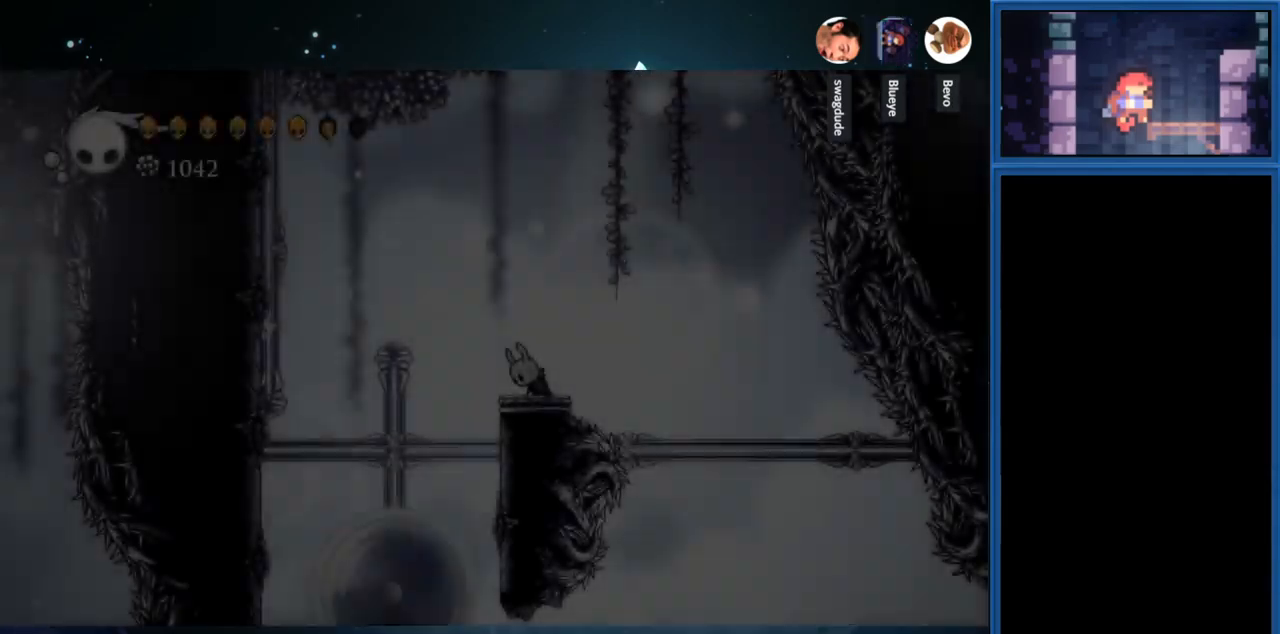
{"buttons": [], "right_stick": "center", "events": []}
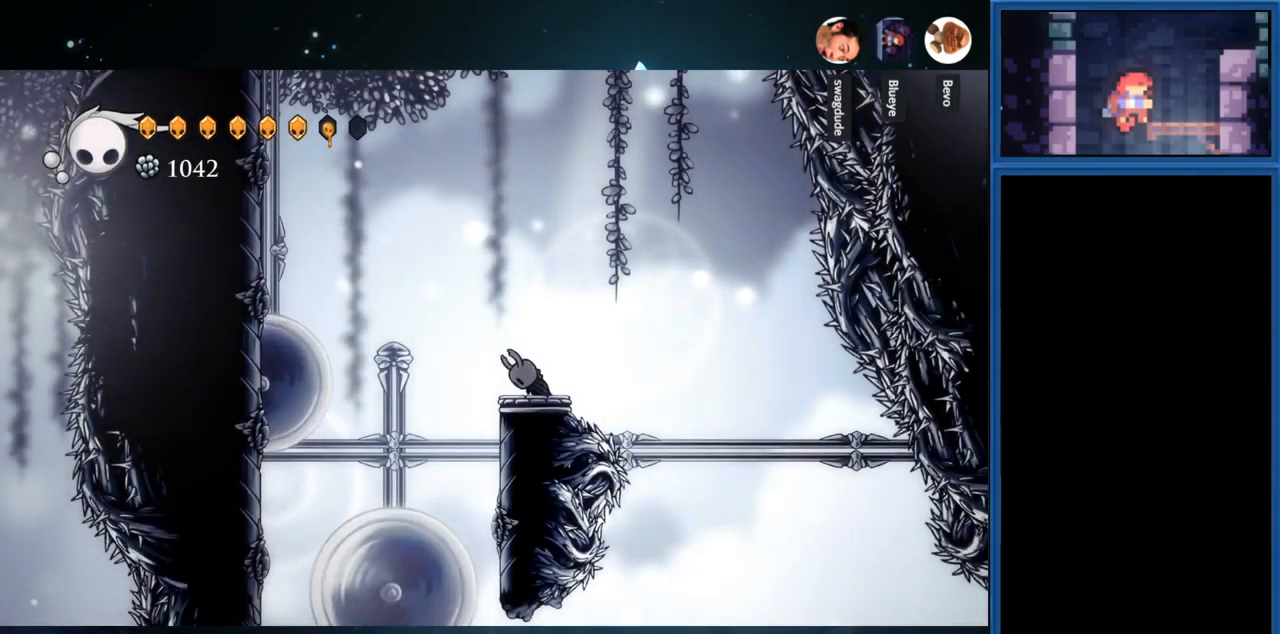
{"buttons": ["CIRCLE"], "right_stick": "center", "events": [[200, "CIRCLE", "down"]]}
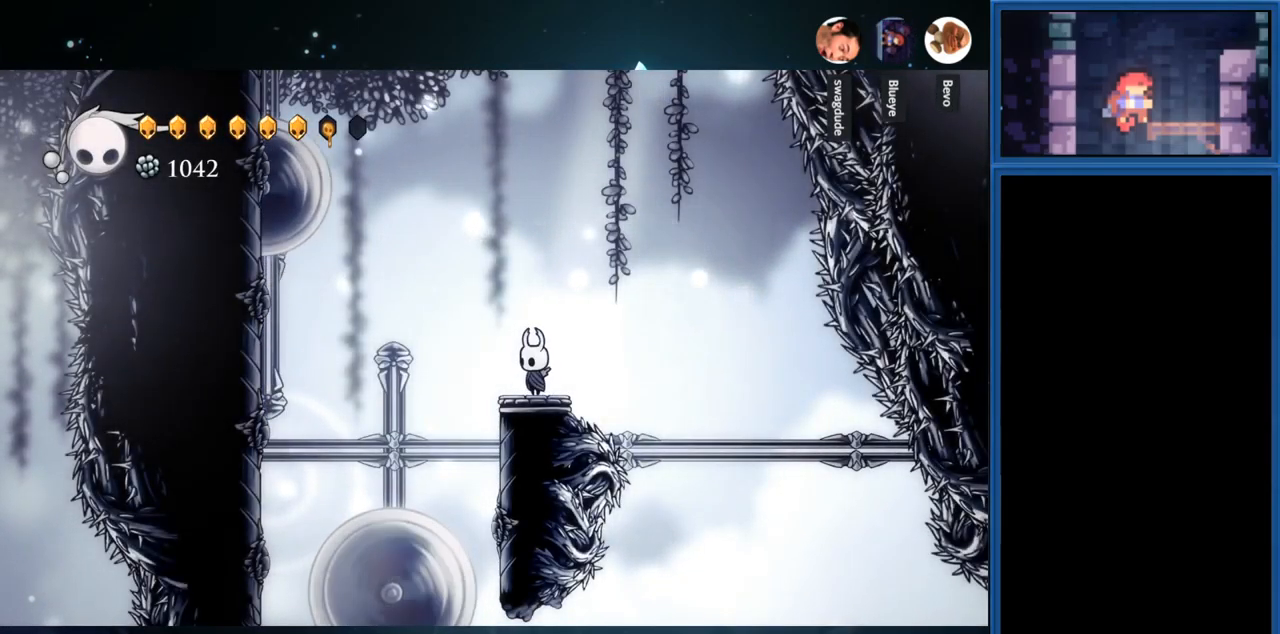
{"buttons": ["CIRCLE"], "right_stick": "center", "events": []}
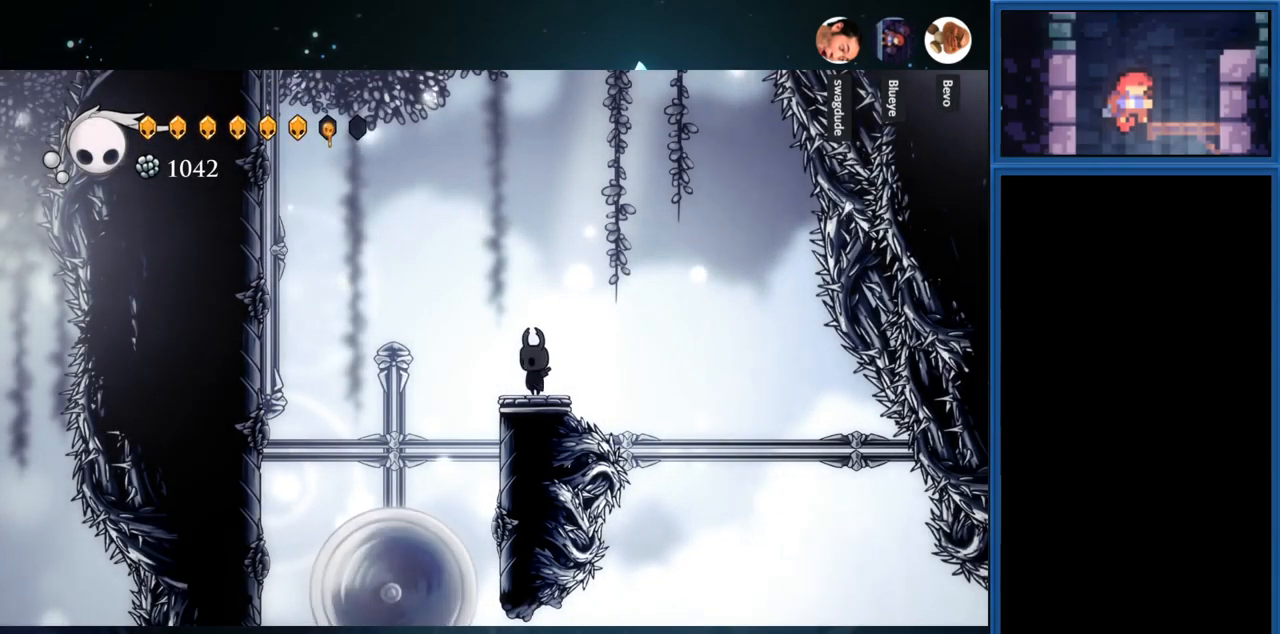
{"buttons": ["CIRCLE"], "right_stick": "center", "events": []}
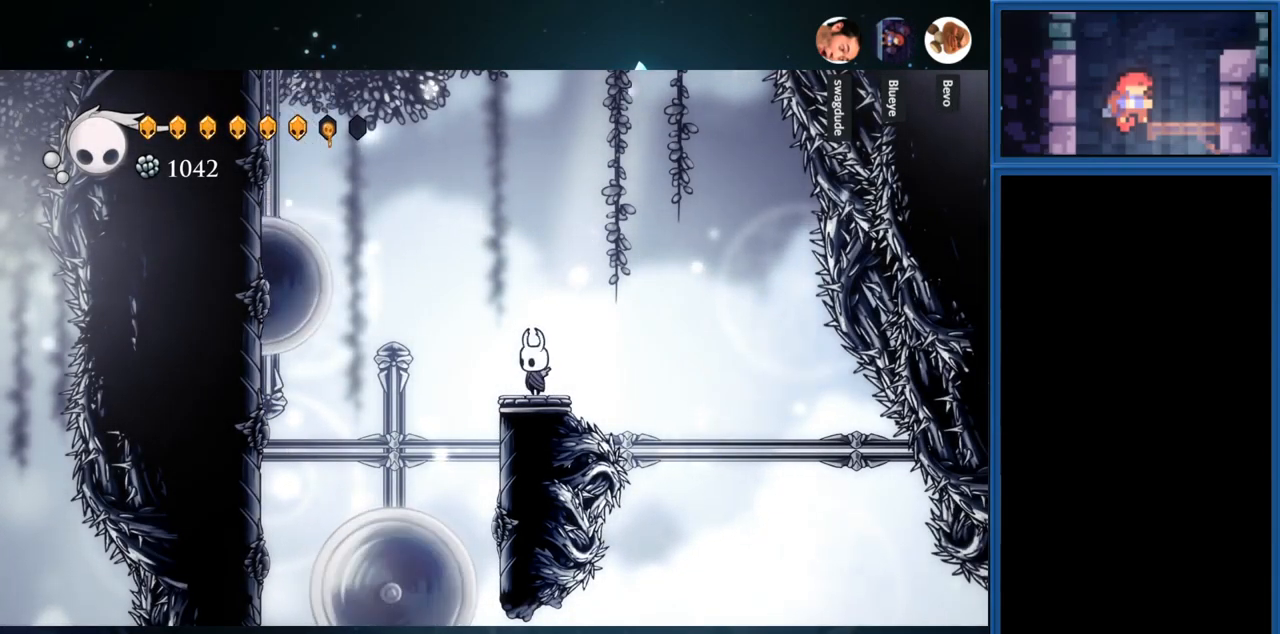
{"buttons": ["CIRCLE"], "right_stick": "center", "events": []}
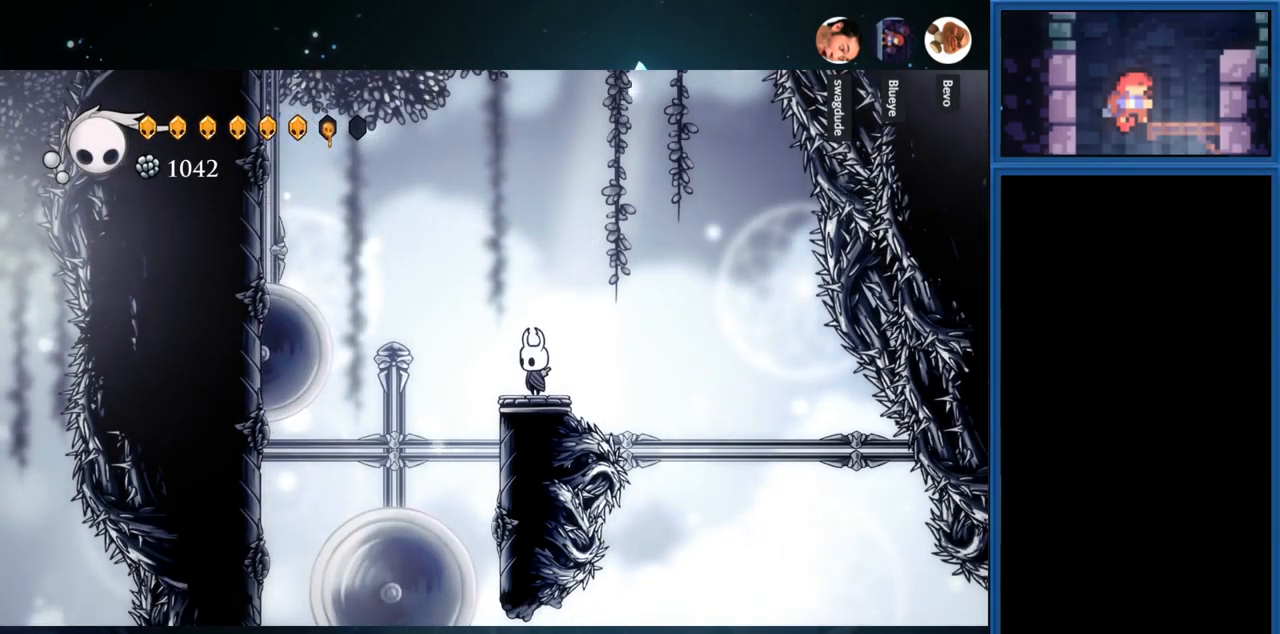
{"buttons": ["CIRCLE"], "right_stick": "center", "events": []}
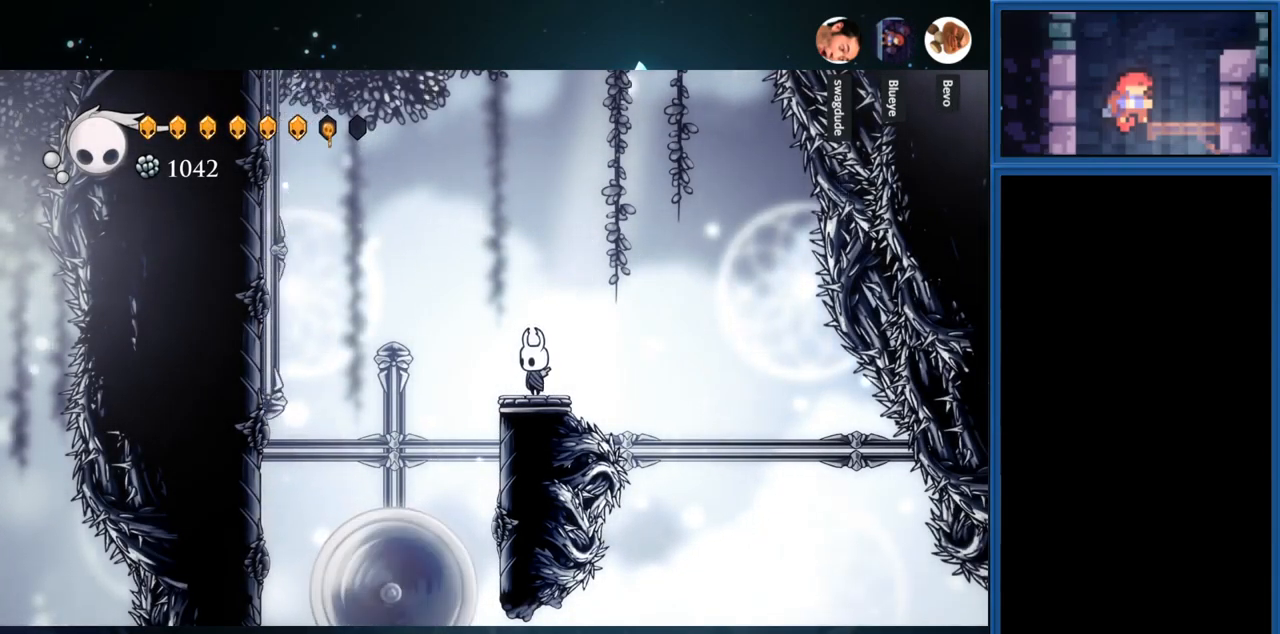
{"buttons": [], "right_stick": "center", "events": [[450, "CIRCLE", "up"]]}
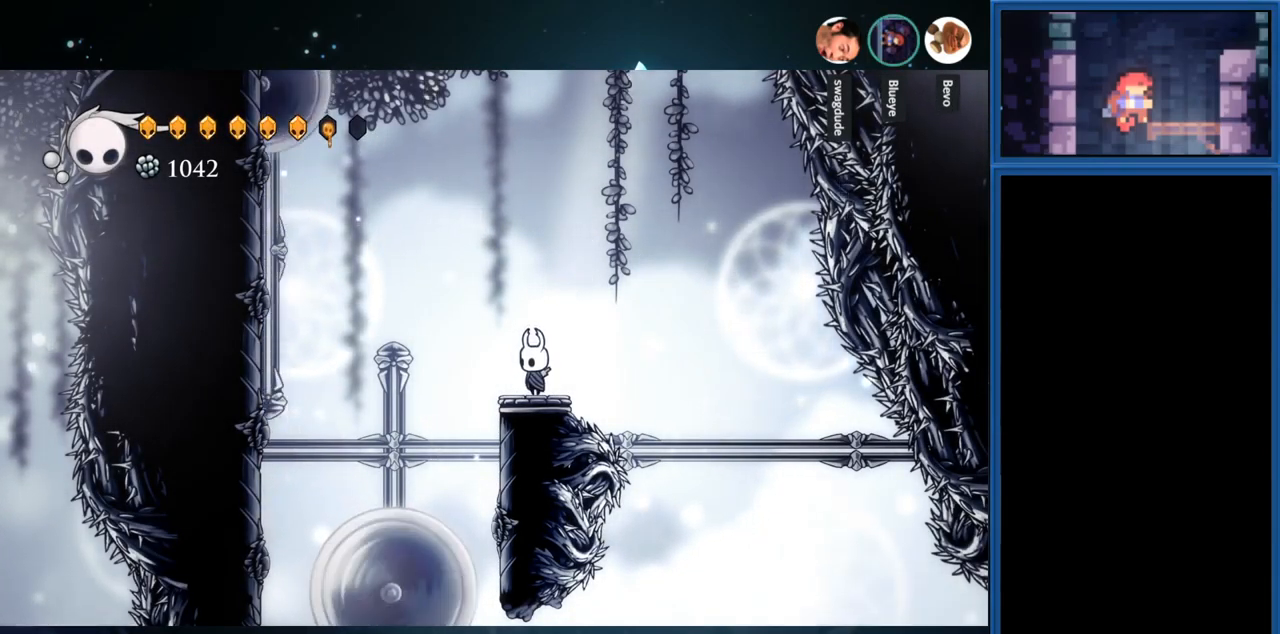
{"buttons": ["CIRCLE"], "right_stick": "center", "events": [[17, "CIRCLE", "down"]]}
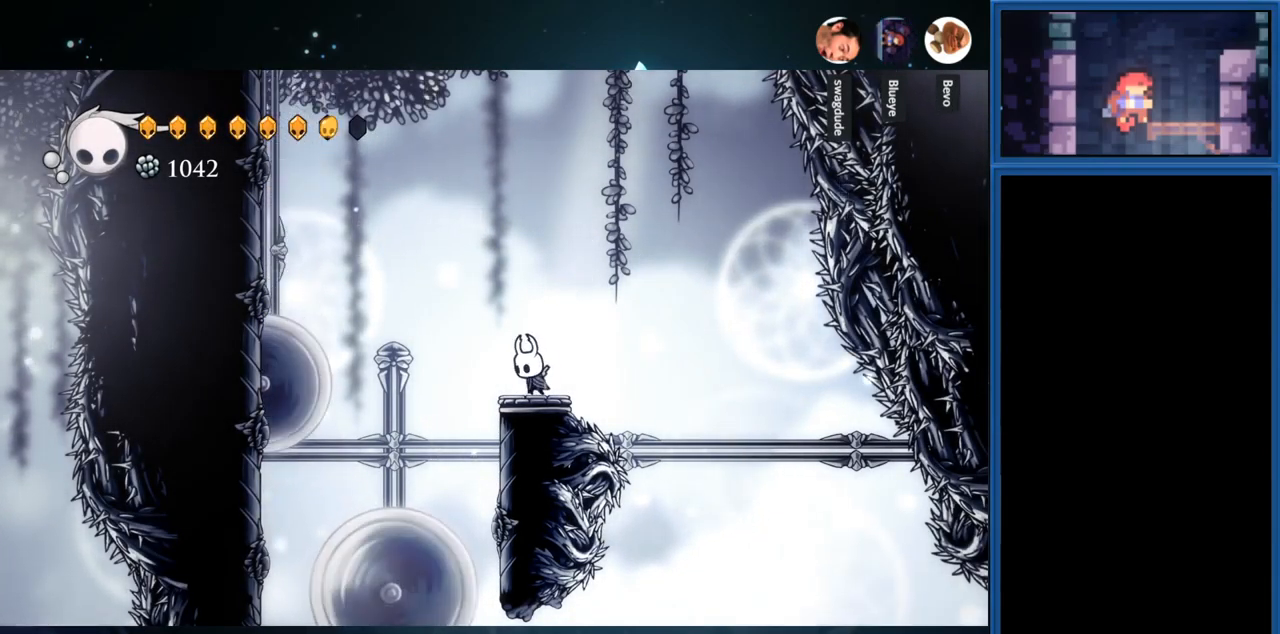
{"buttons": ["CIRCLE"], "right_stick": "center", "events": []}
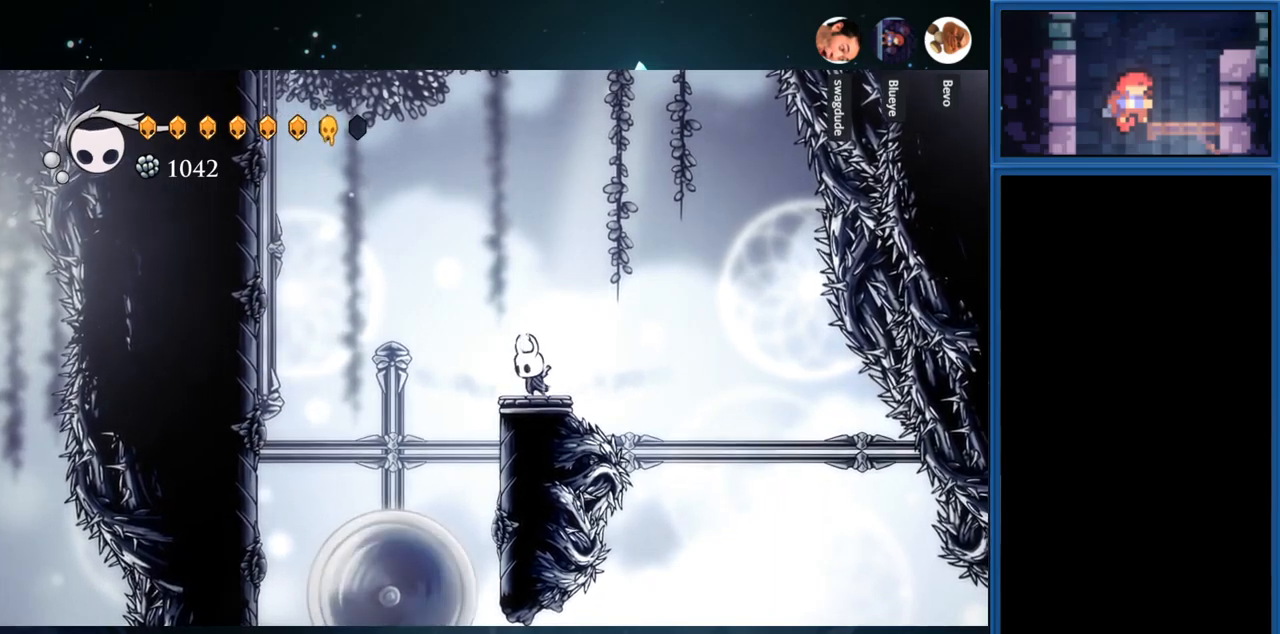
{"buttons": ["CIRCLE"], "right_stick": "center", "events": []}
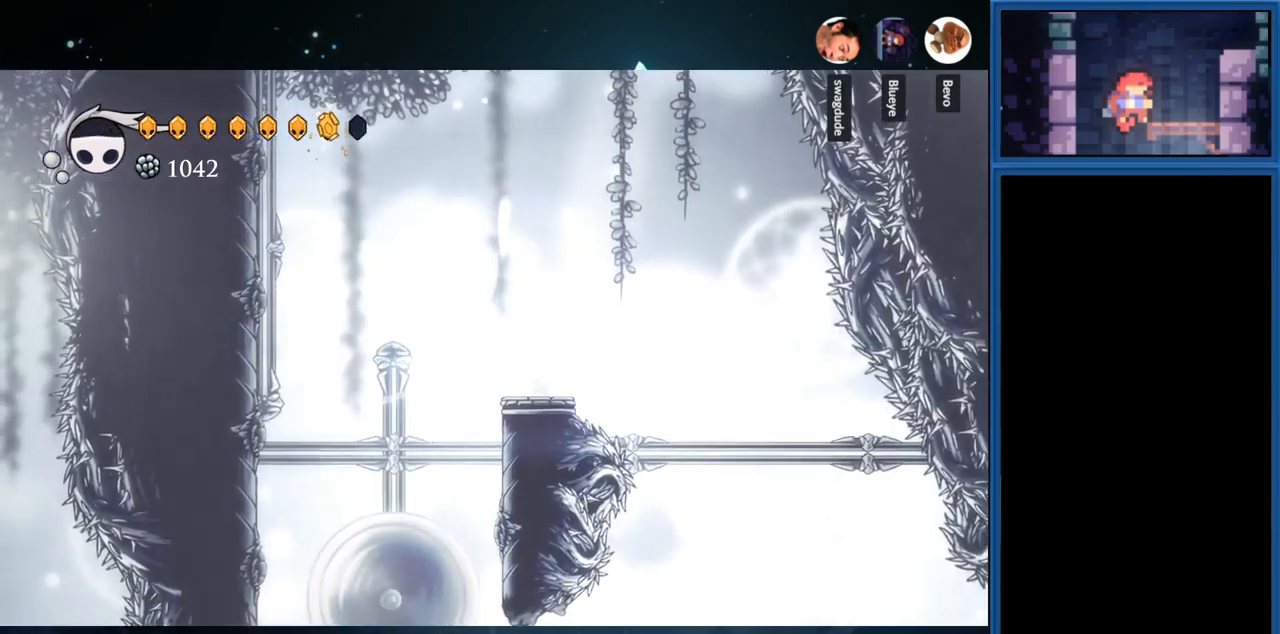
{"buttons": ["CIRCLE"], "right_stick": "center", "events": []}
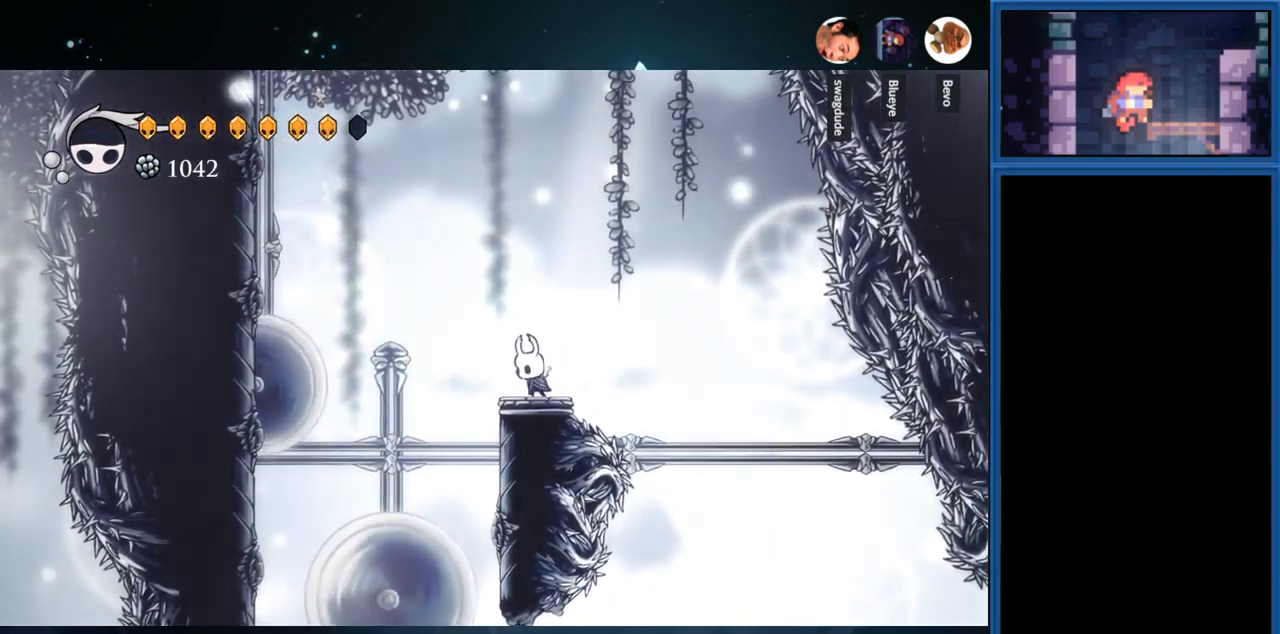
{"buttons": ["CIRCLE"], "right_stick": "center", "events": []}
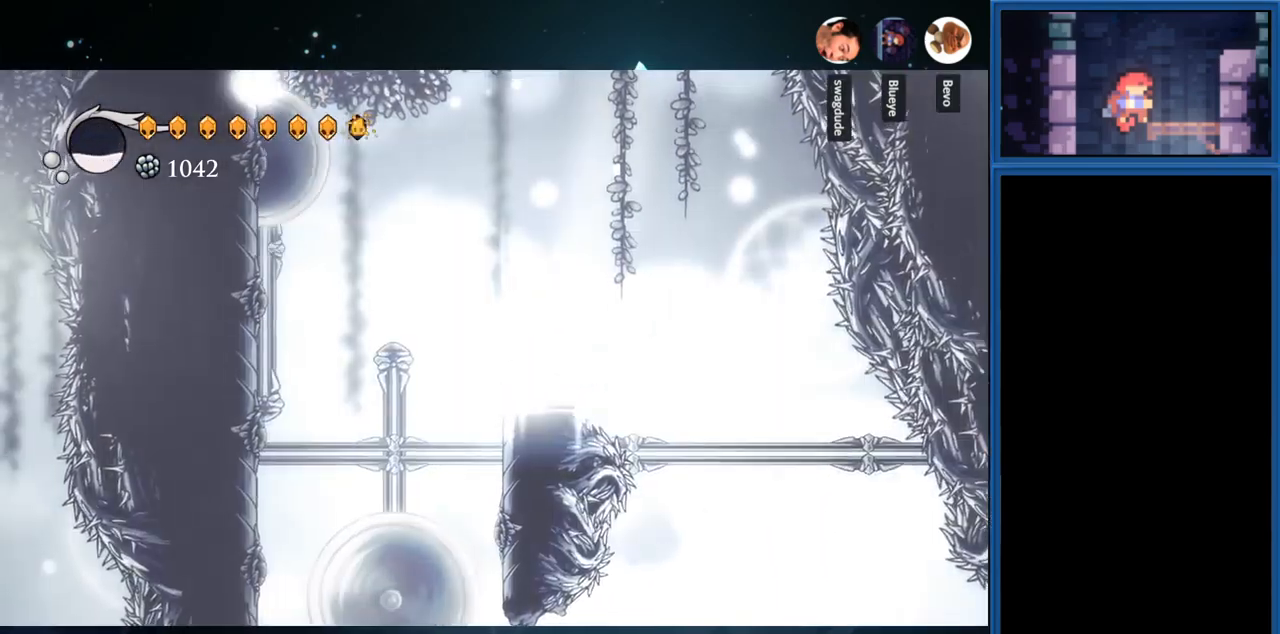
{"buttons": [], "right_stick": "center", "events": [[367, "CIRCLE", "up"]]}
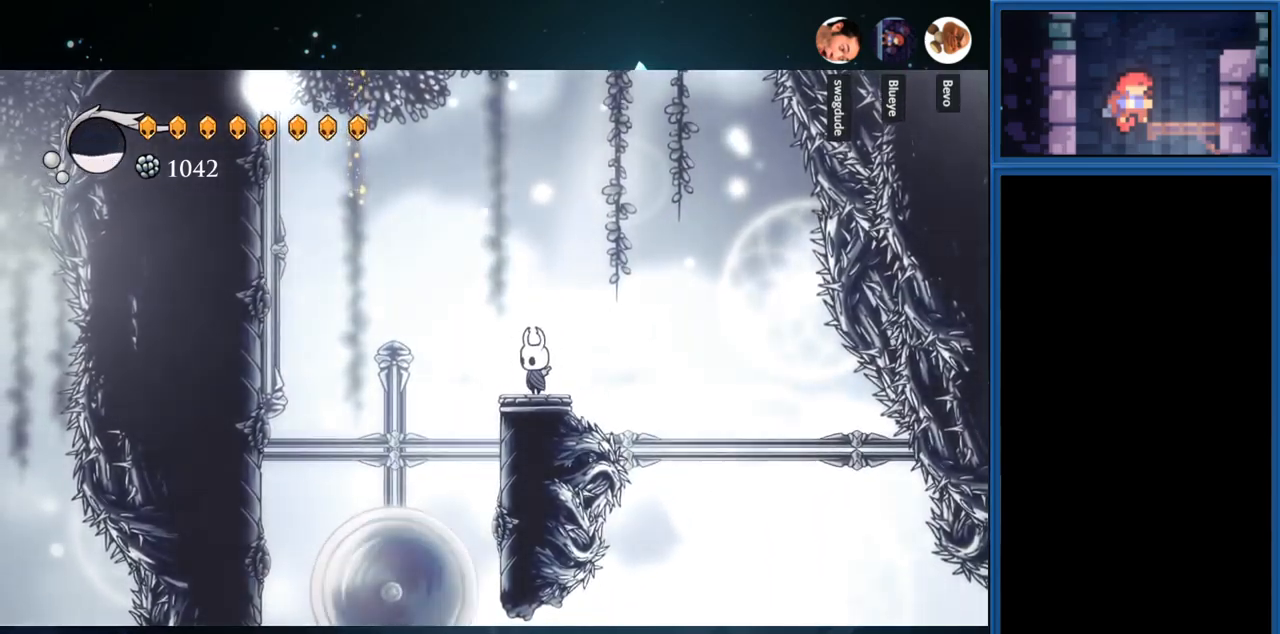
{"buttons": [], "right_stick": "center", "events": []}
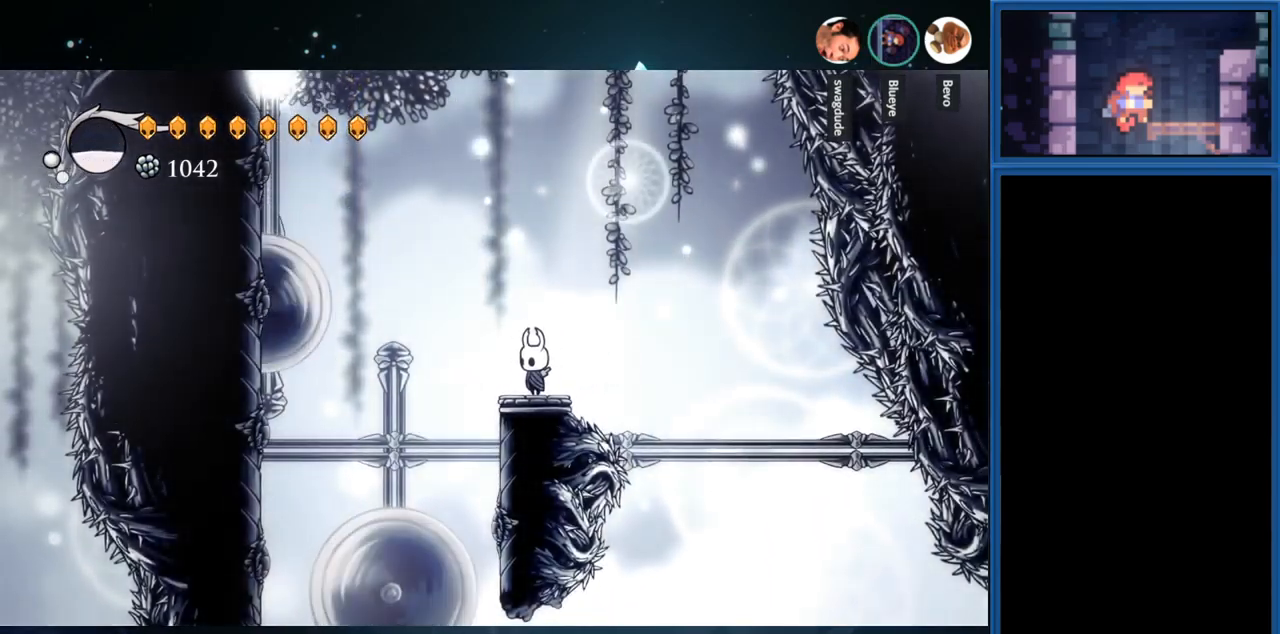
{"buttons": ["CROSS", "DPAD_LEFT"], "right_stick": "center", "events": [[350, "CROSS", "down"], [383, "DPAD_LEFT", "down"]]}
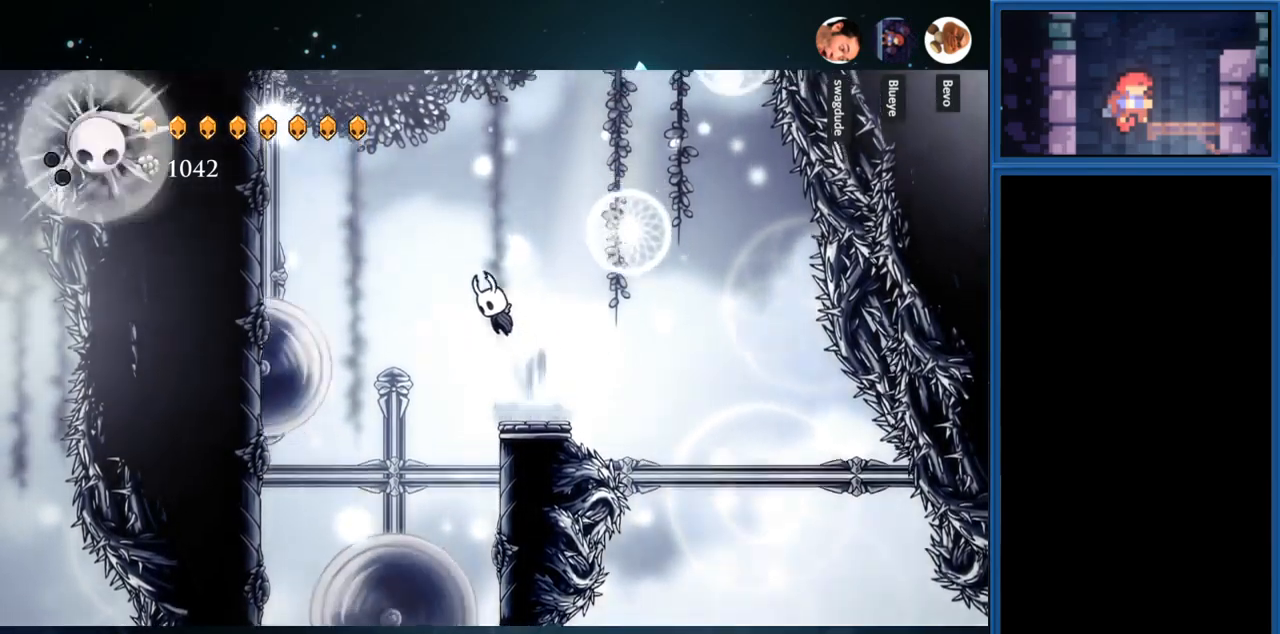
{"buttons": ["DPAD_LEFT"], "right_stick": "center", "events": [[167, "R1", "down"], [367, "R1", "up"], [467, "CROSS", "up"]]}
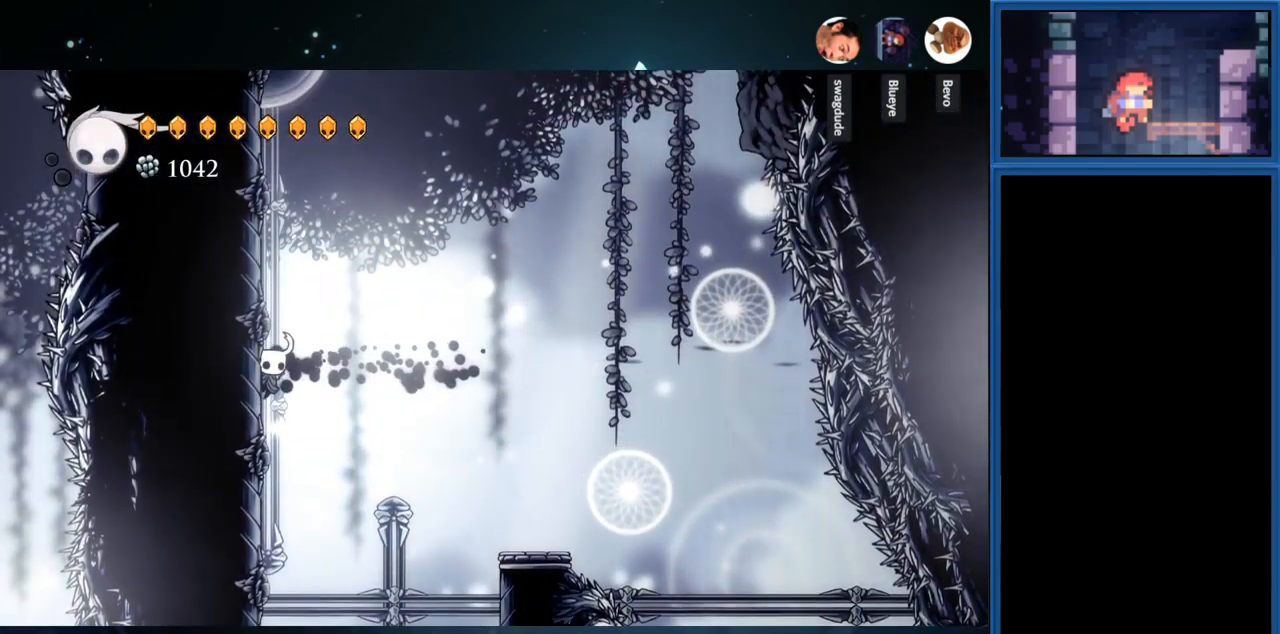
{"buttons": ["CROSS"], "right_stick": "center", "events": [[100, "DPAD_LEFT", "up"], [150, "CROSS", "down"], [150, "DPAD_RIGHT", "down"], [383, "DPAD_RIGHT", "up"]]}
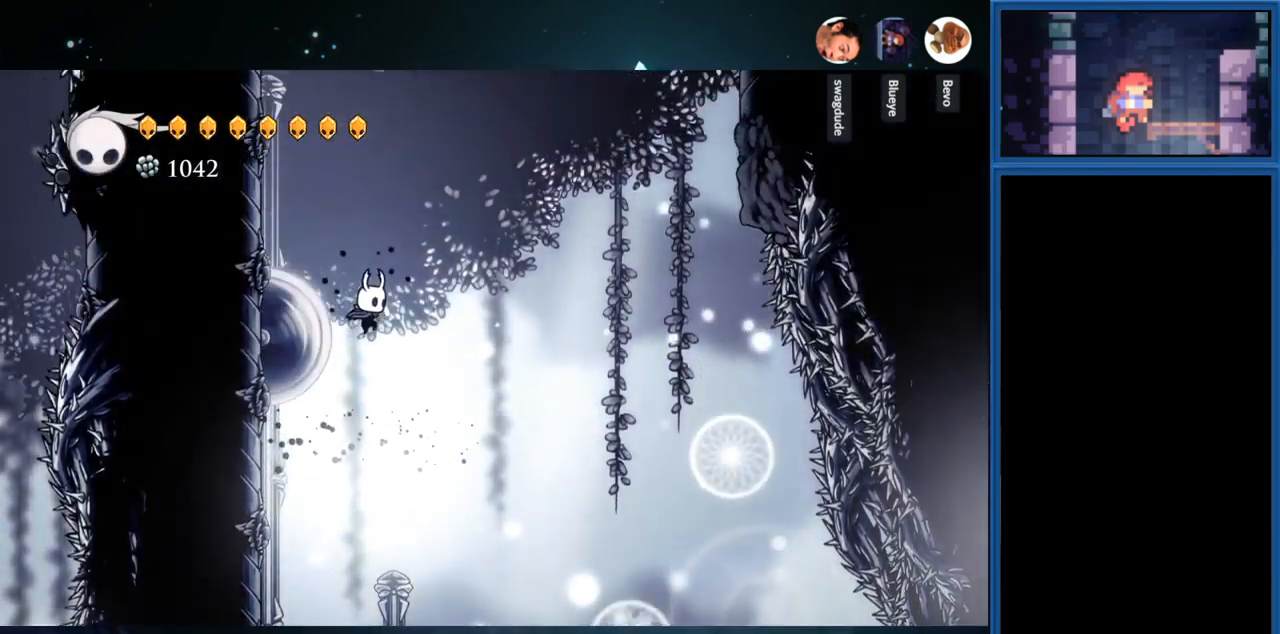
{"buttons": ["CROSS", "DPAD_LEFT"], "right_stick": "center", "events": [[33, "DPAD_LEFT", "down"], [117, "R1", "down"], [250, "CROSS", "up"], [250, "R1", "up"], [433, "CROSS", "down"]]}
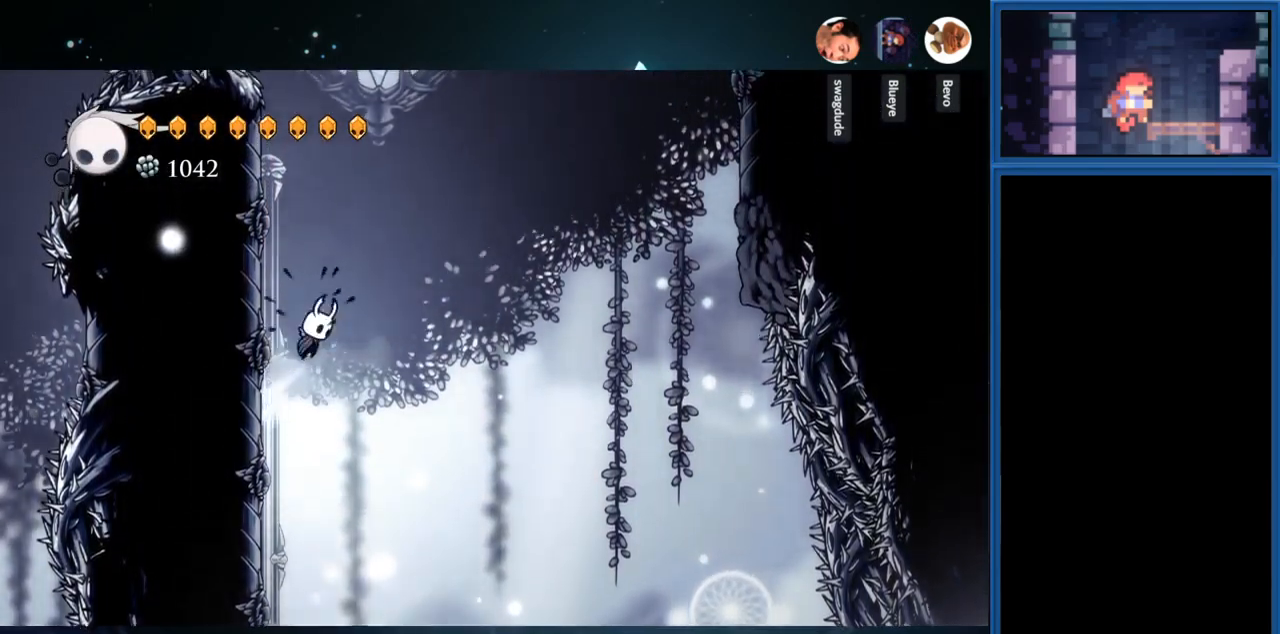
{"buttons": ["CROSS", "DPAD_RIGHT"], "right_stick": "center", "events": [[167, "CROSS", "up"], [284, "CROSS", "down"], [284, "DPAD_LEFT", "up"], [317, "DPAD_RIGHT", "down"]]}
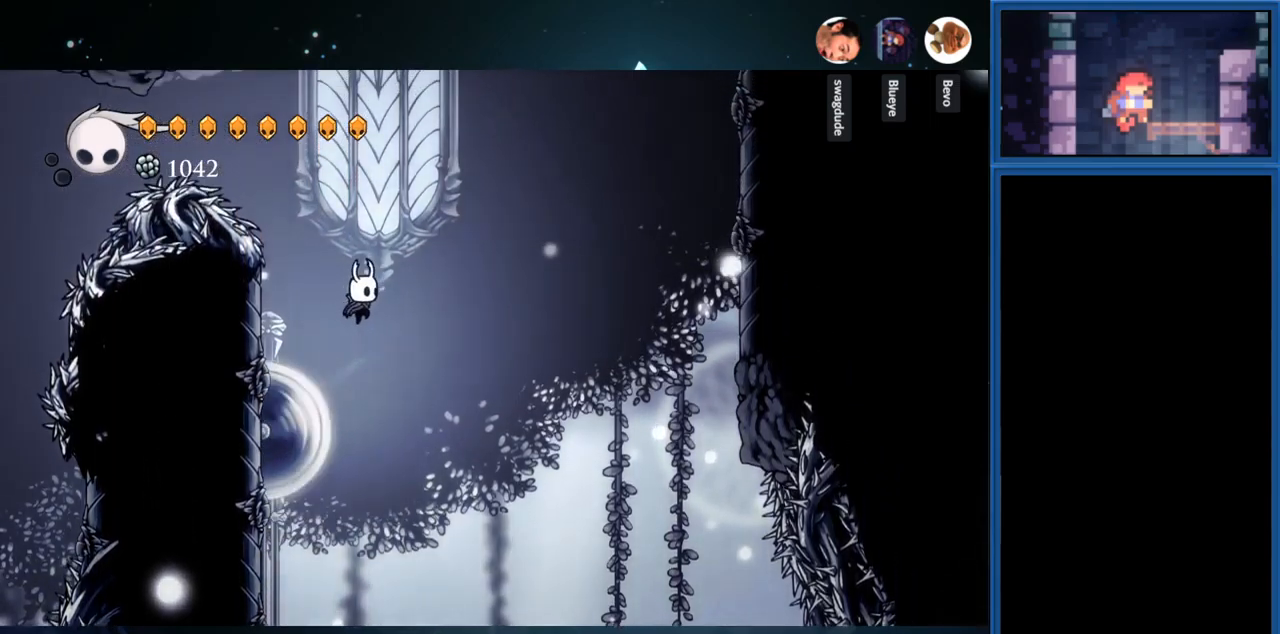
{"buttons": ["CROSS", "R1", "DPAD_RIGHT"], "right_stick": "center", "events": [[434, "R1", "down"]]}
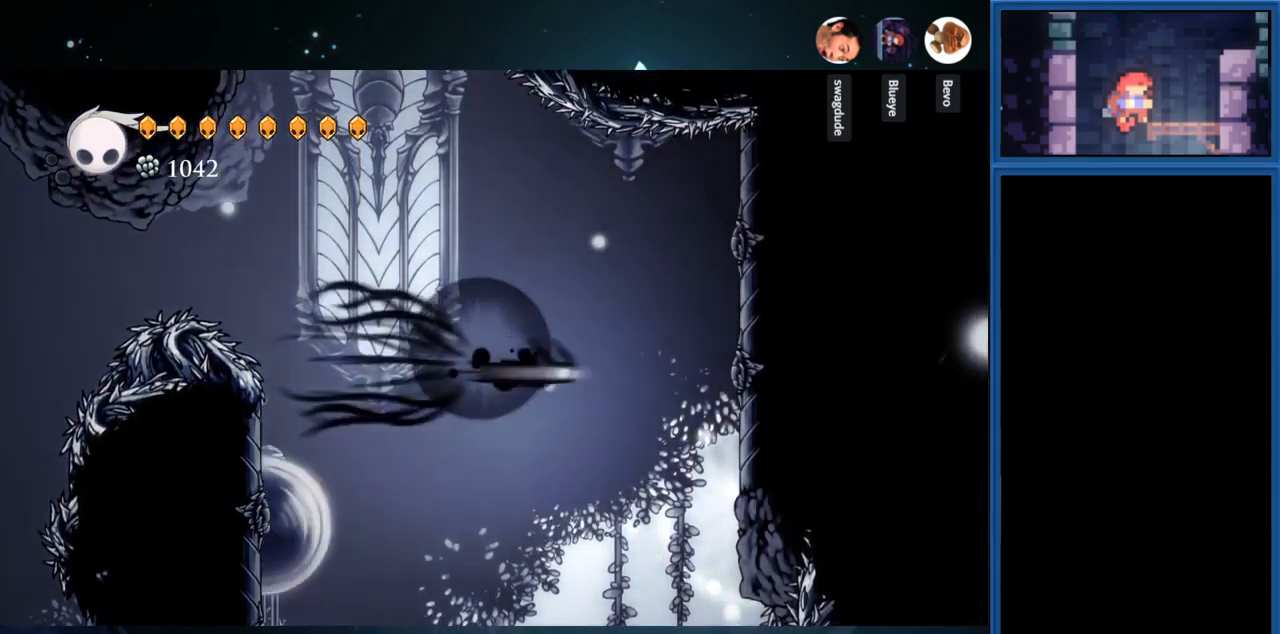
{"buttons": ["CROSS", "DPAD_RIGHT"], "right_stick": "center", "events": [[217, "R1", "up"], [334, "CROSS", "up"], [500, "CROSS", "down"]]}
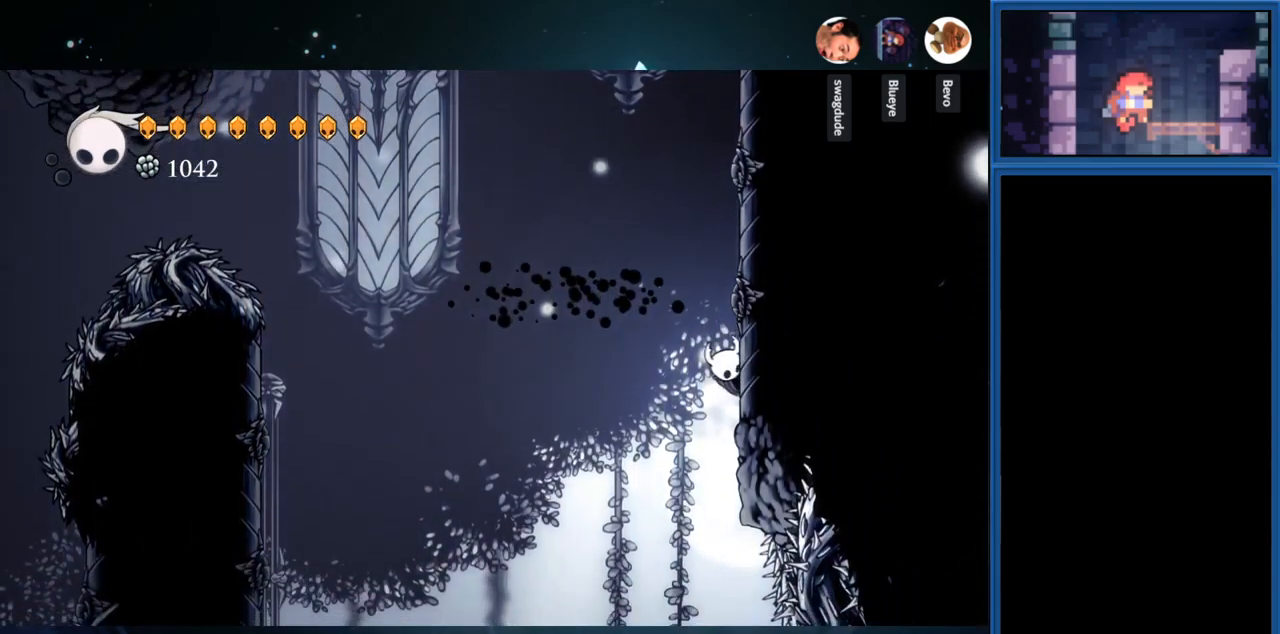
{"buttons": ["CROSS", "DPAD_RIGHT"], "right_stick": "center", "events": [[300, "CROSS", "up"], [500, "CROSS", "down"]]}